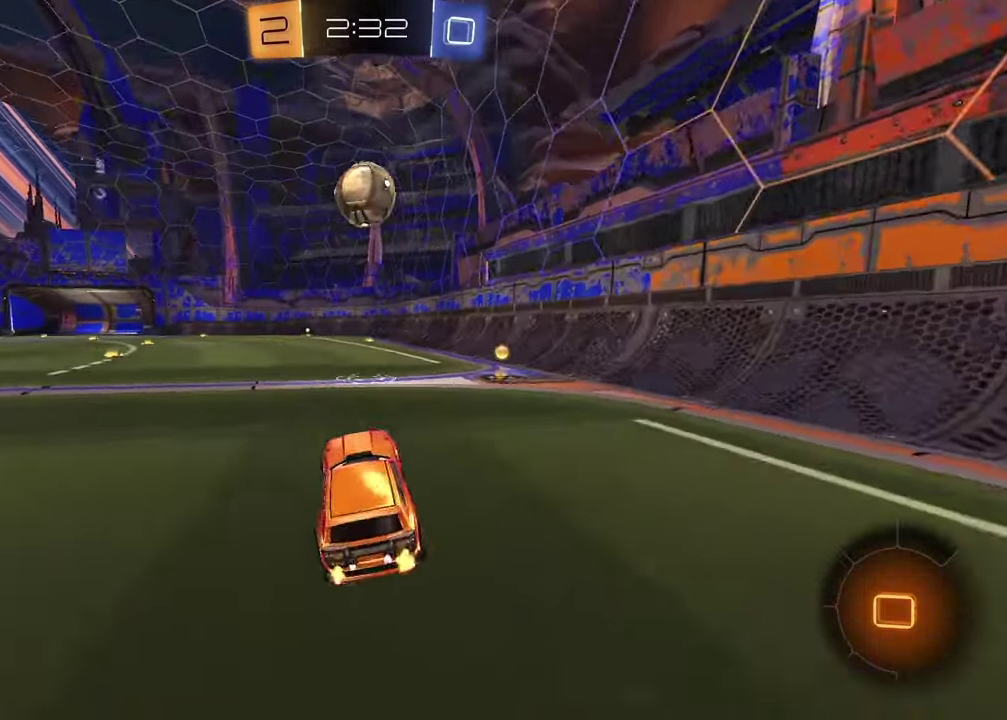
Gameplay with a controller (PlayStation layout); each line is a JSON object with the inputs held at the frame after it. "events" lists button and stick changes between this image and that frame as [ms after this image, input, new state], when the widget could be followed in between.
{"buttons": [], "left_stick": "down-left", "right_stick": "center", "events": [[33, "left_stick", "left"], [117, "CROSS", "down"], [183, "left_stick", "up-right"], [317, "left_stick", "down"], [350, "CROSS", "up"], [400, "R2", "up"], [400, "left_stick", "down-left"]]}
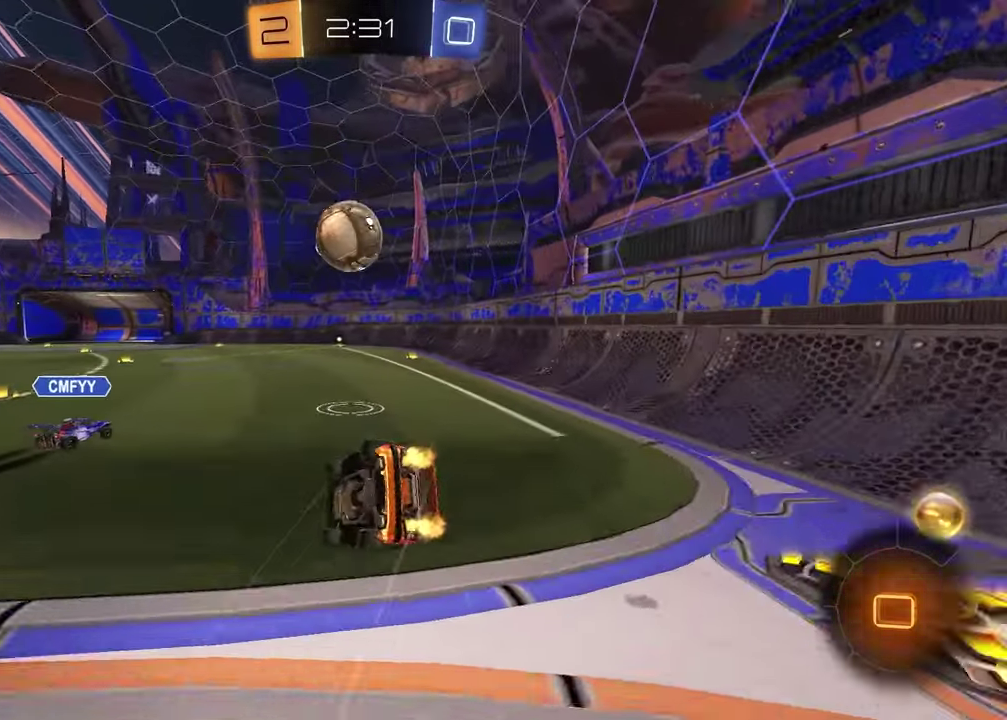
{"buttons": ["SQUARE"], "left_stick": "center", "right_stick": "center", "events": [[67, "left_stick", "down"], [133, "SQUARE", "down"], [133, "left_stick", "down-right"], [483, "left_stick", "center"]]}
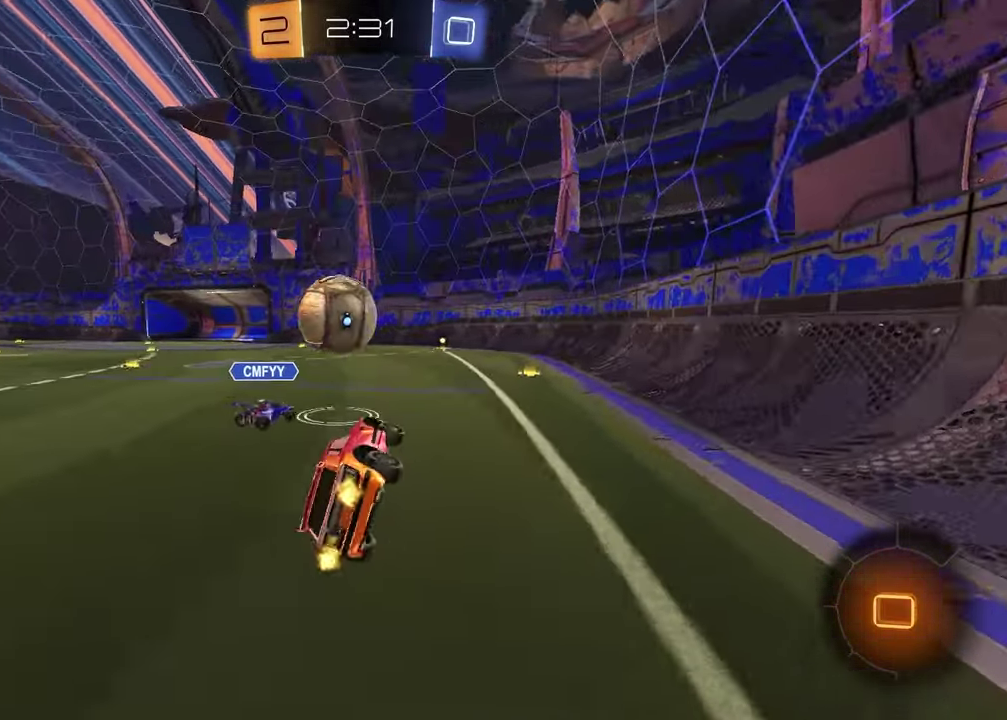
{"buttons": ["L1", "R2"], "left_stick": "right", "right_stick": "center", "events": [[33, "SQUARE", "up"], [83, "R2", "down"], [367, "left_stick", "right"], [417, "L1", "down"]]}
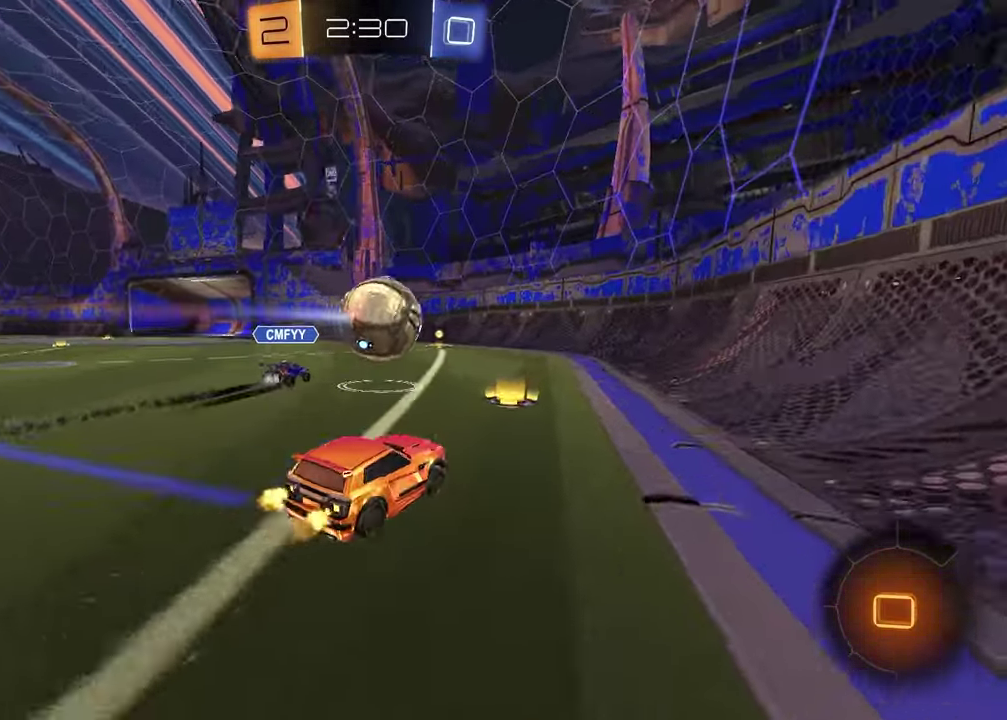
{"buttons": ["R2"], "left_stick": "right", "right_stick": "left", "events": [[50, "right_stick", "left"], [83, "L1", "up"]]}
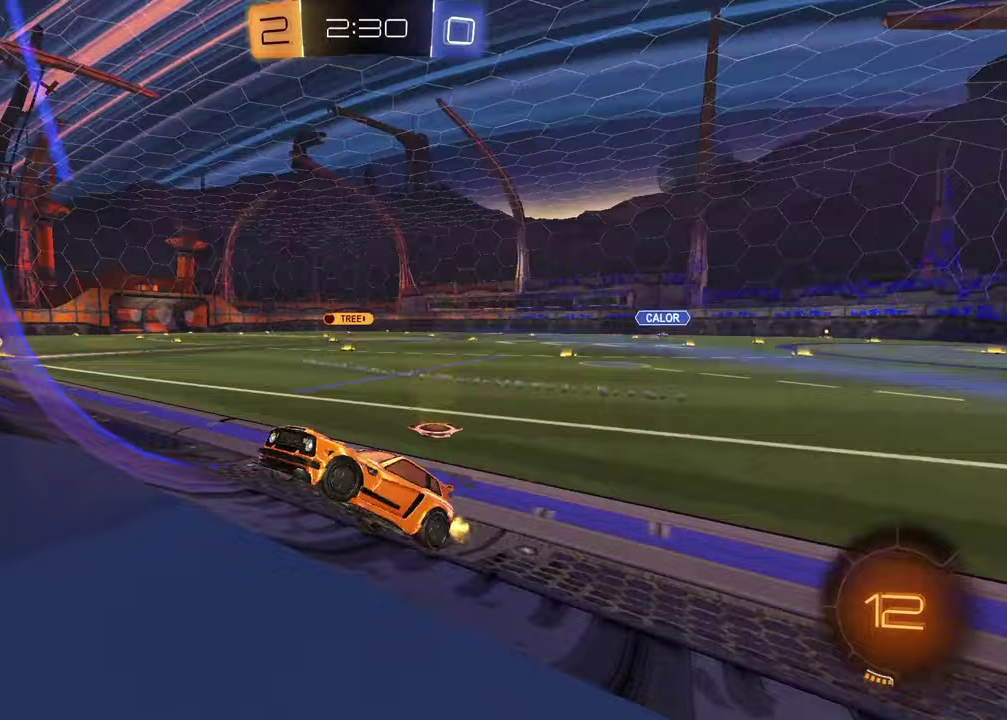
{"buttons": ["R1", "R2"], "left_stick": "right", "right_stick": "center", "events": [[33, "right_stick", "center"], [283, "R1", "down"]]}
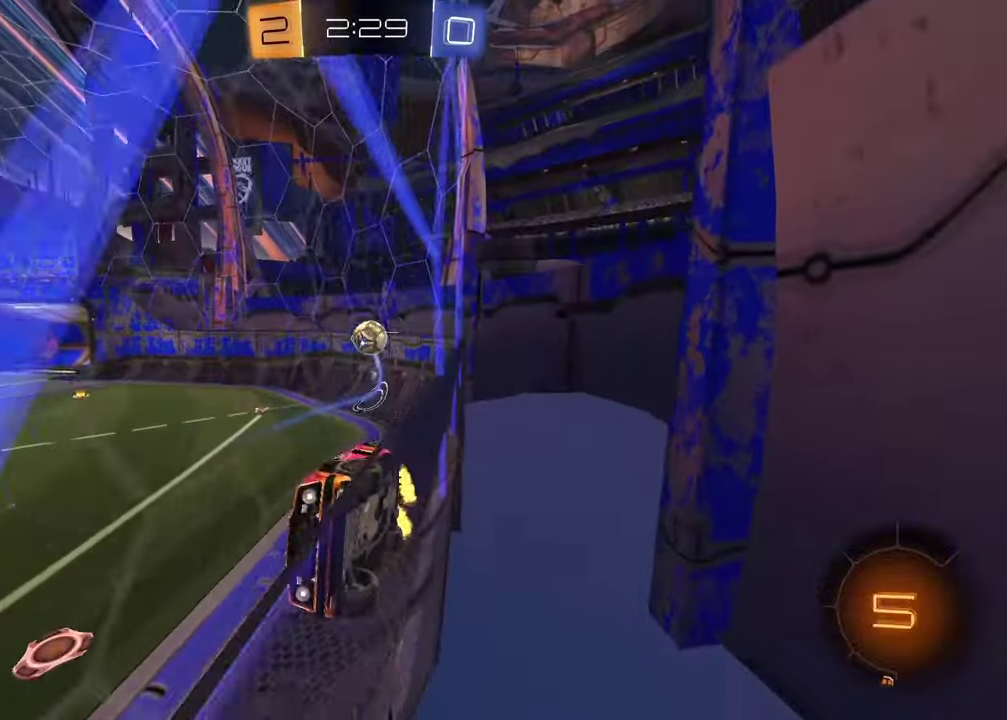
{"buttons": ["R2"], "left_stick": "center", "right_stick": "center", "events": [[67, "CROSS", "down"], [83, "R2", "up"], [100, "left_stick", "down-left"], [133, "L1", "down"], [167, "CROSS", "up"], [167, "R2", "down"], [183, "left_stick", "left"], [217, "R1", "up"], [250, "TRIANGLE", "down"], [283, "L1", "up"], [350, "TRIANGLE", "up"], [367, "left_stick", "center"]]}
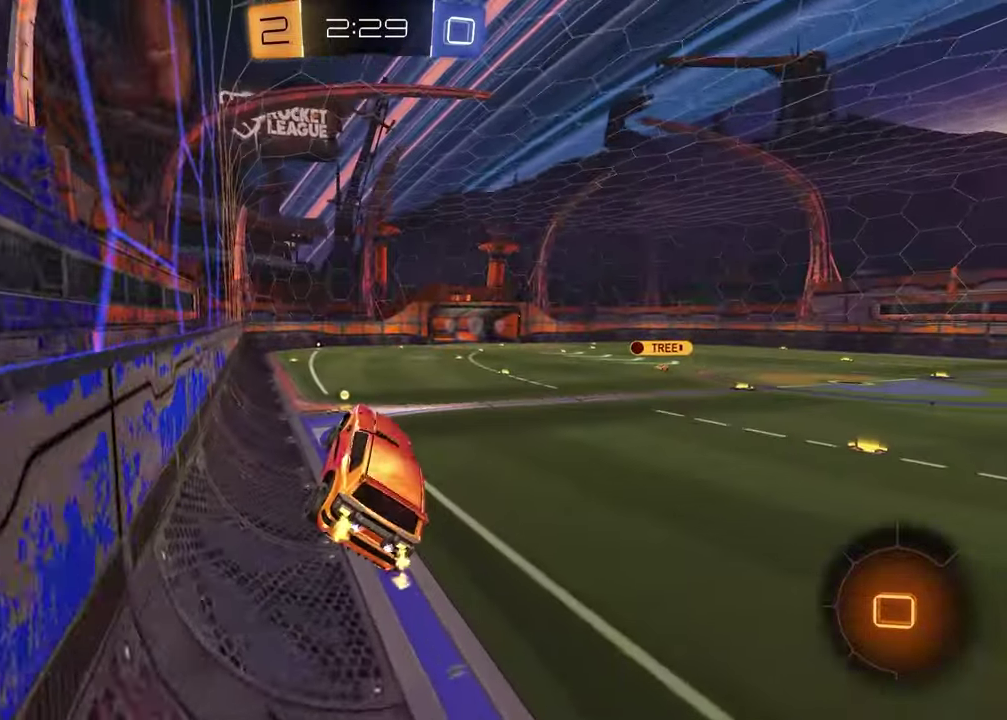
{"buttons": [], "left_stick": "up", "right_stick": "center", "events": [[167, "TRIANGLE", "down"], [267, "TRIANGLE", "up"], [267, "left_stick", "down-left"], [333, "R2", "up"], [367, "left_stick", "center"], [500, "left_stick", "up"]]}
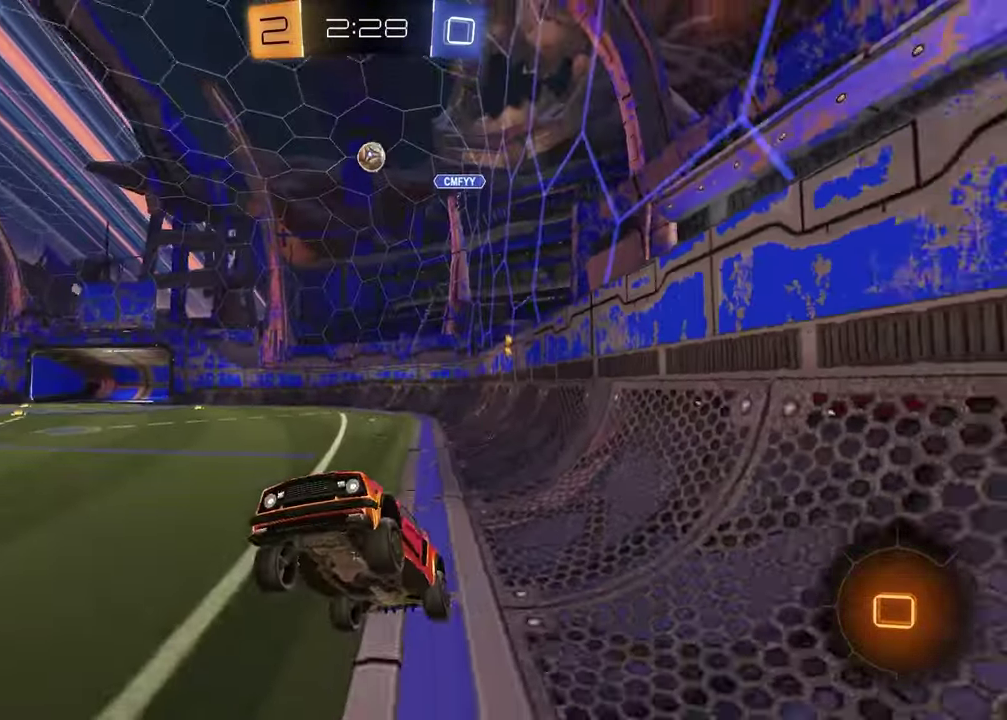
{"buttons": ["R2"], "left_stick": "left", "right_stick": "center", "events": [[17, "R2", "down"], [83, "CROSS", "down"], [183, "left_stick", "up-left"], [200, "CROSS", "up"], [267, "left_stick", "center"], [417, "left_stick", "left"]]}
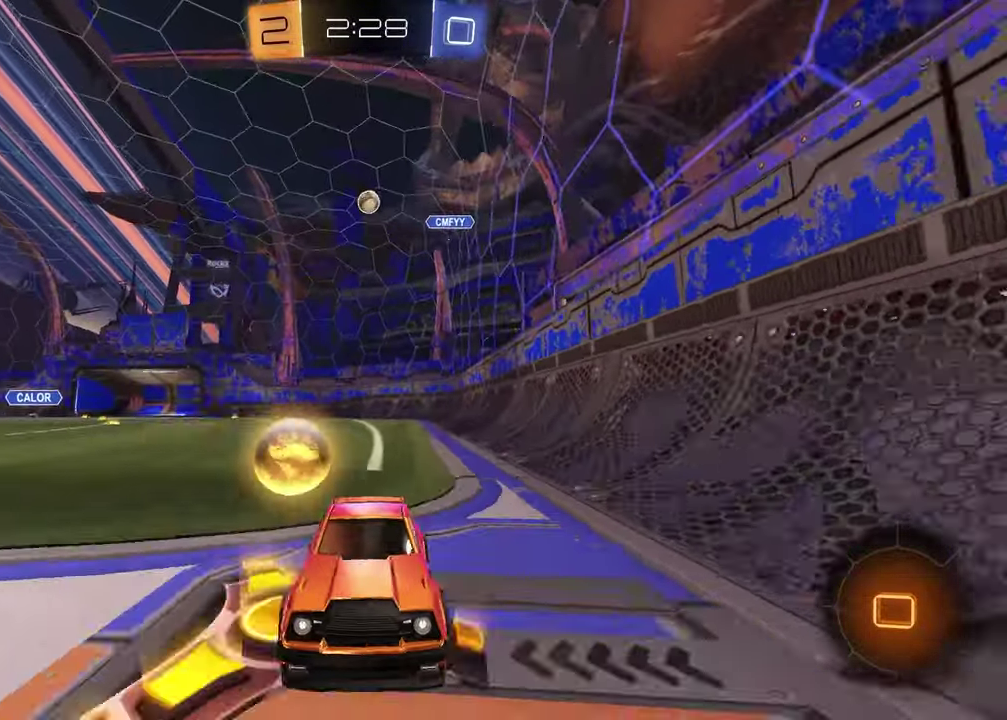
{"buttons": ["R2"], "left_stick": "up-right", "right_stick": "center", "events": [[17, "left_stick", "center"], [483, "left_stick", "up-right"]]}
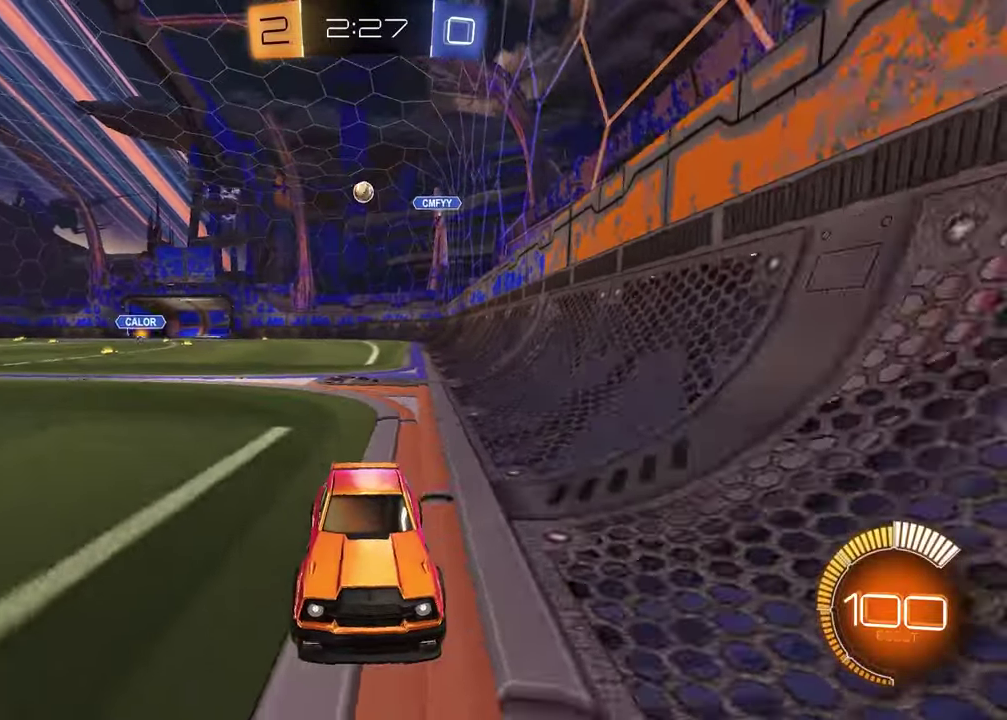
{"buttons": ["R2"], "left_stick": "center", "right_stick": "center", "events": [[233, "left_stick", "center"]]}
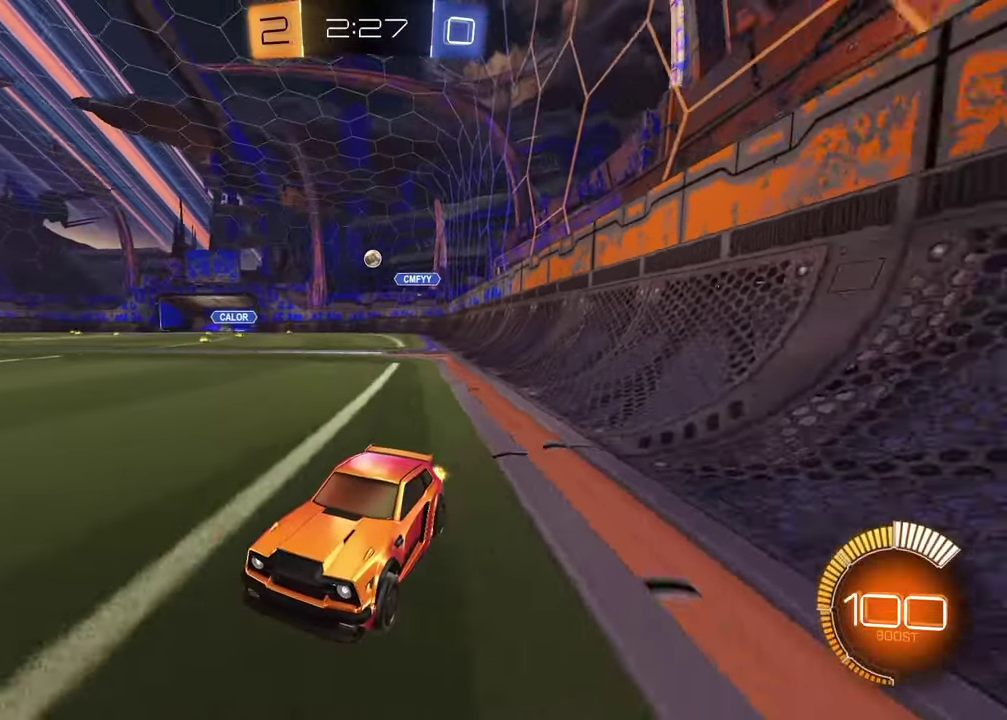
{"buttons": ["R2"], "left_stick": "up-right", "right_stick": "center", "events": [[33, "R2", "up"], [250, "R2", "down"], [350, "left_stick", "right"], [450, "left_stick", "up-right"]]}
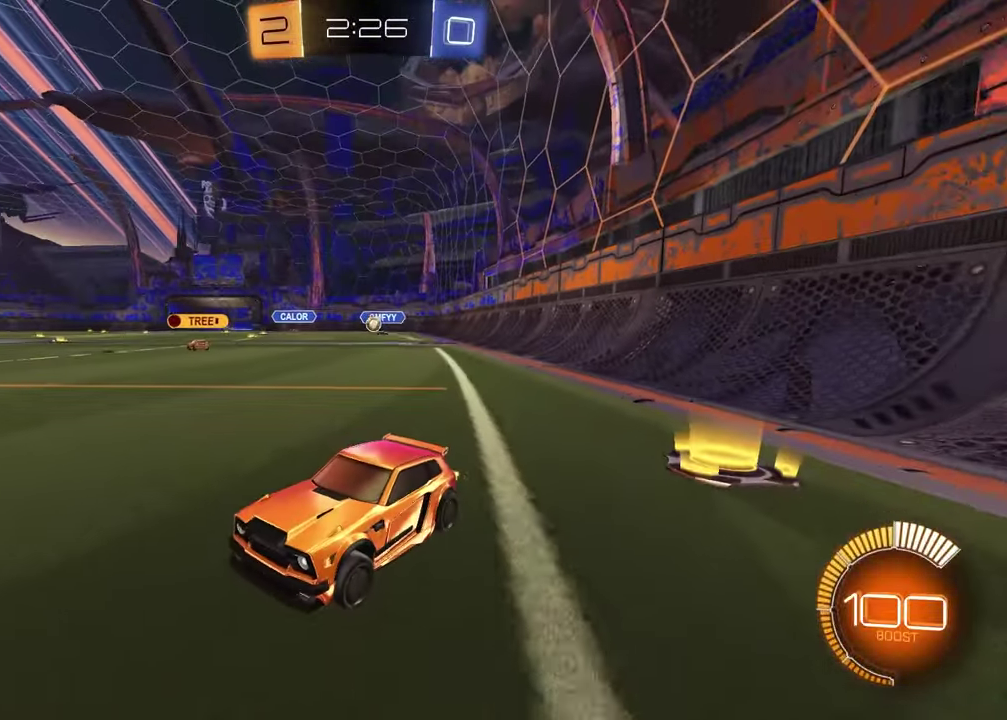
{"buttons": ["R2"], "left_stick": "up-right", "right_stick": "center", "events": [[17, "left_stick", "center"], [183, "R2", "up"], [283, "left_stick", "up-right"], [333, "R2", "down"]]}
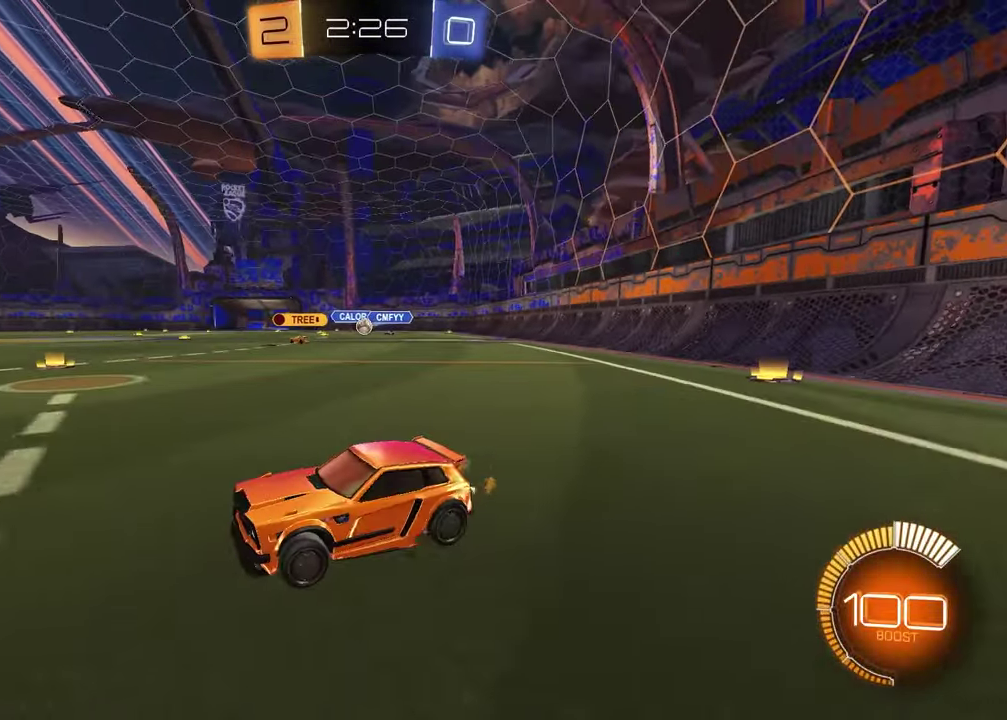
{"buttons": ["R2"], "left_stick": "center", "right_stick": "center", "events": [[150, "R1", "down"], [417, "left_stick", "center"], [467, "R1", "up"]]}
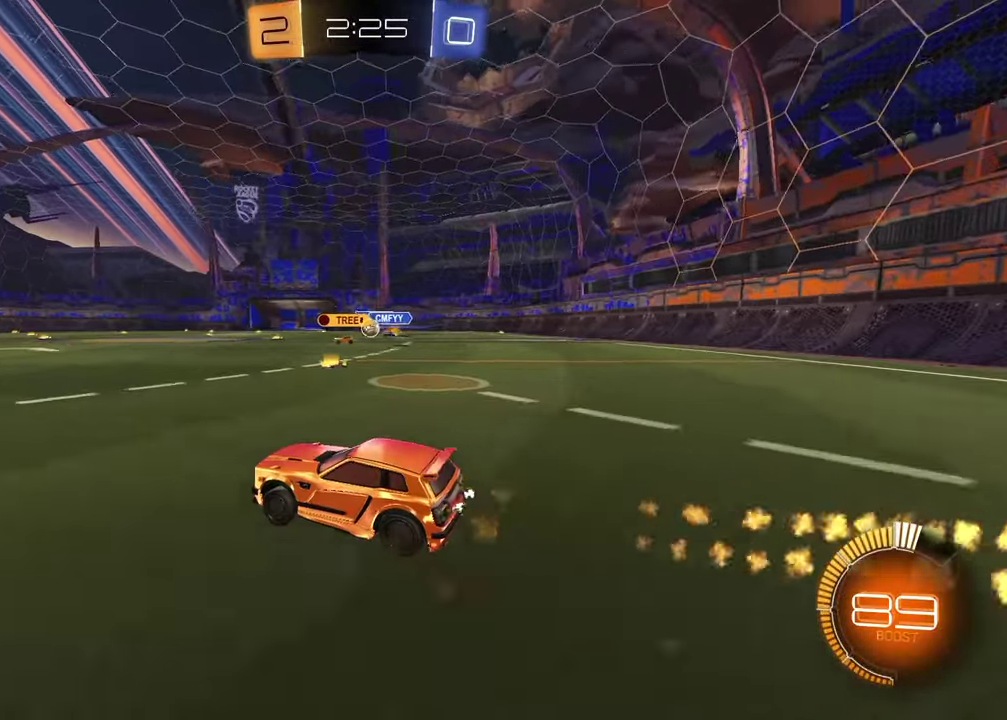
{"buttons": ["L2"], "left_stick": "down-right", "right_stick": "center", "events": [[200, "R2", "up"], [433, "L2", "down"], [500, "left_stick", "down-right"]]}
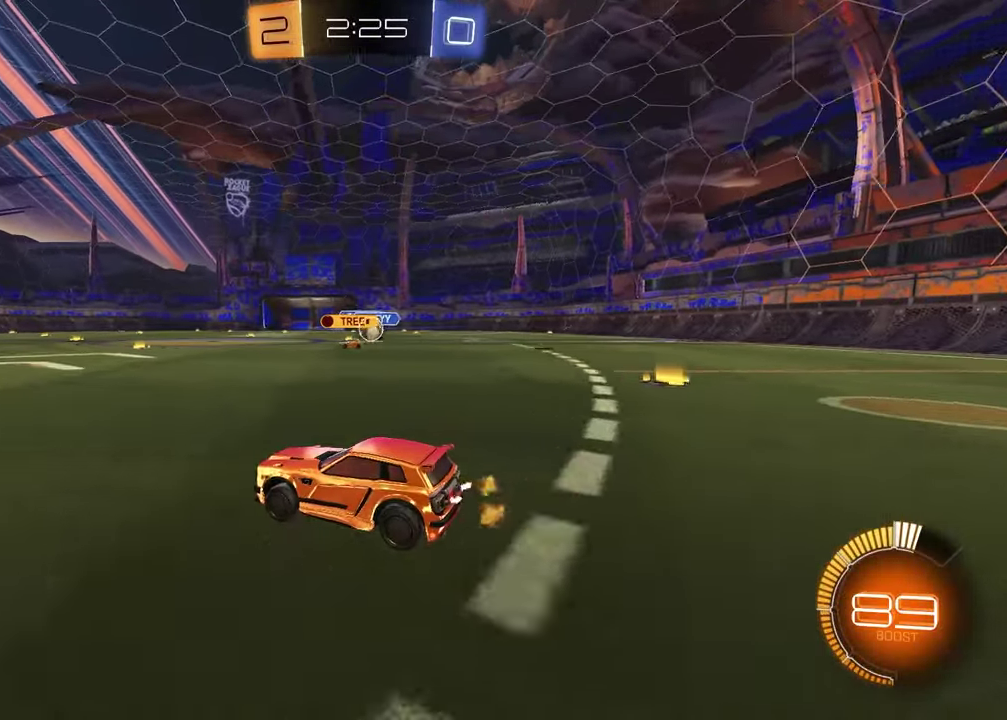
{"buttons": ["R2"], "left_stick": "left", "right_stick": "center", "events": [[100, "left_stick", "center"], [233, "L2", "up"], [250, "left_stick", "left"], [283, "R2", "down"]]}
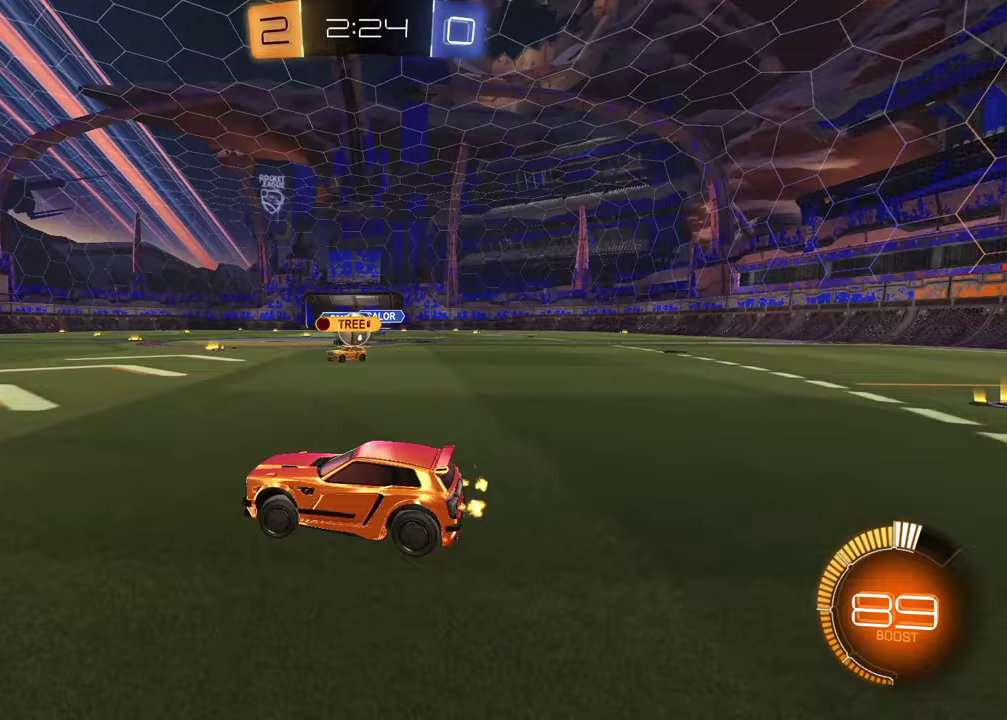
{"buttons": [], "left_stick": "left", "right_stick": "center", "events": [[417, "R2", "up"]]}
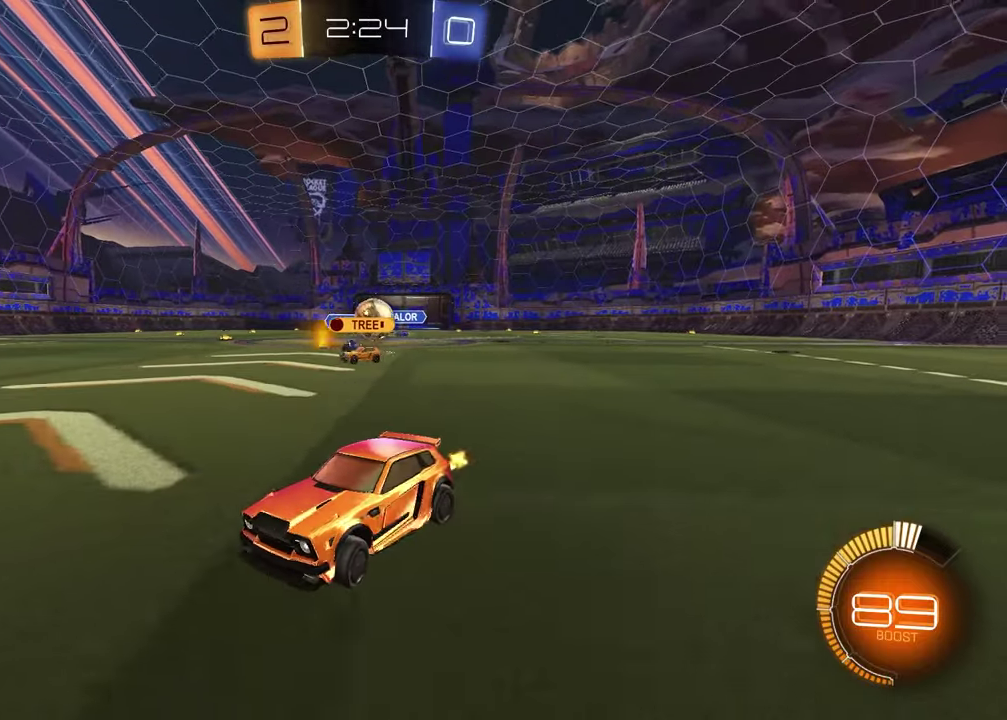
{"buttons": ["R2"], "left_stick": "center", "right_stick": "center", "events": [[17, "left_stick", "center"], [150, "left_stick", "left"], [300, "left_stick", "center"], [450, "R2", "down"]]}
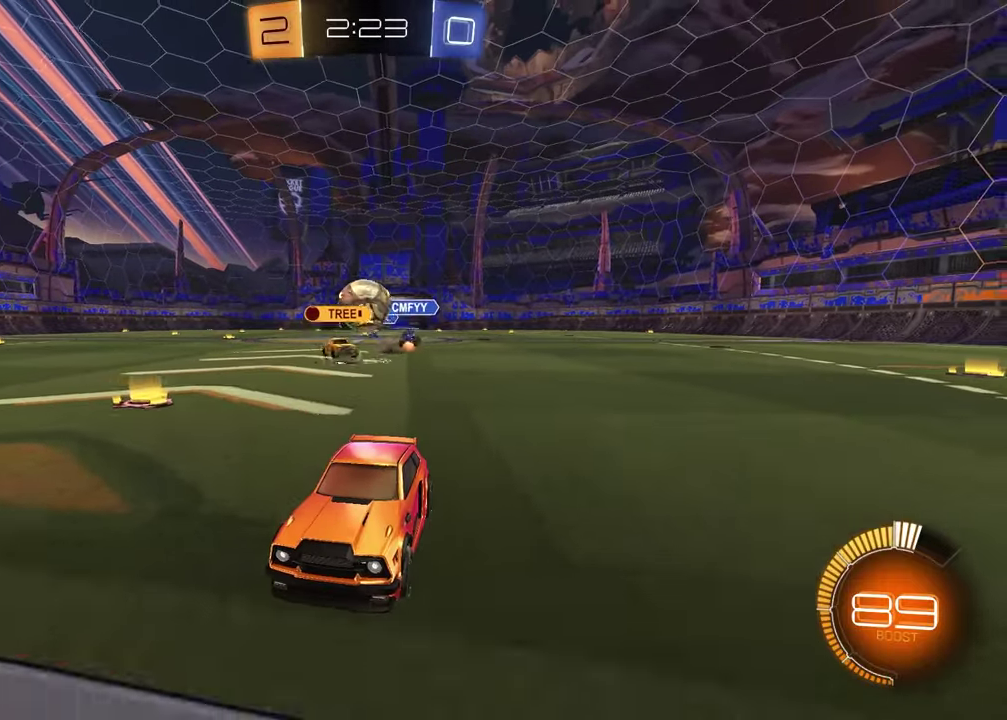
{"buttons": [], "left_stick": "right", "right_stick": "center", "events": [[33, "left_stick", "up-right"], [150, "left_stick", "center"], [383, "left_stick", "right"], [400, "R2", "up"]]}
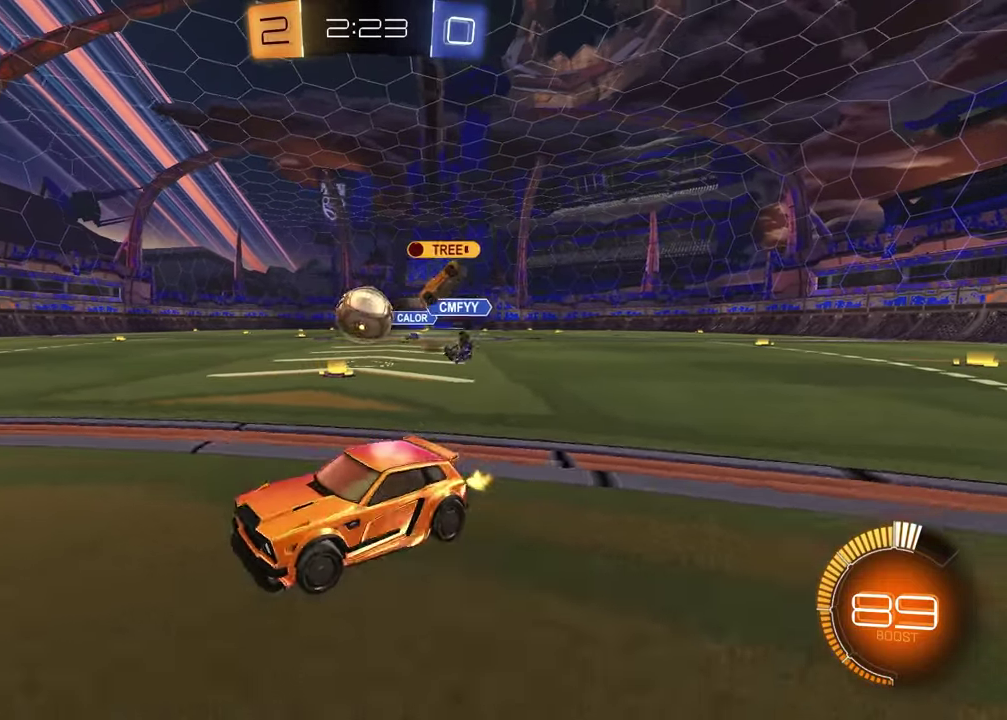
{"buttons": ["R1", "R2"], "left_stick": "right", "right_stick": "center", "events": [[167, "R2", "down"], [217, "R1", "down"], [267, "L1", "down"], [367, "L1", "up"]]}
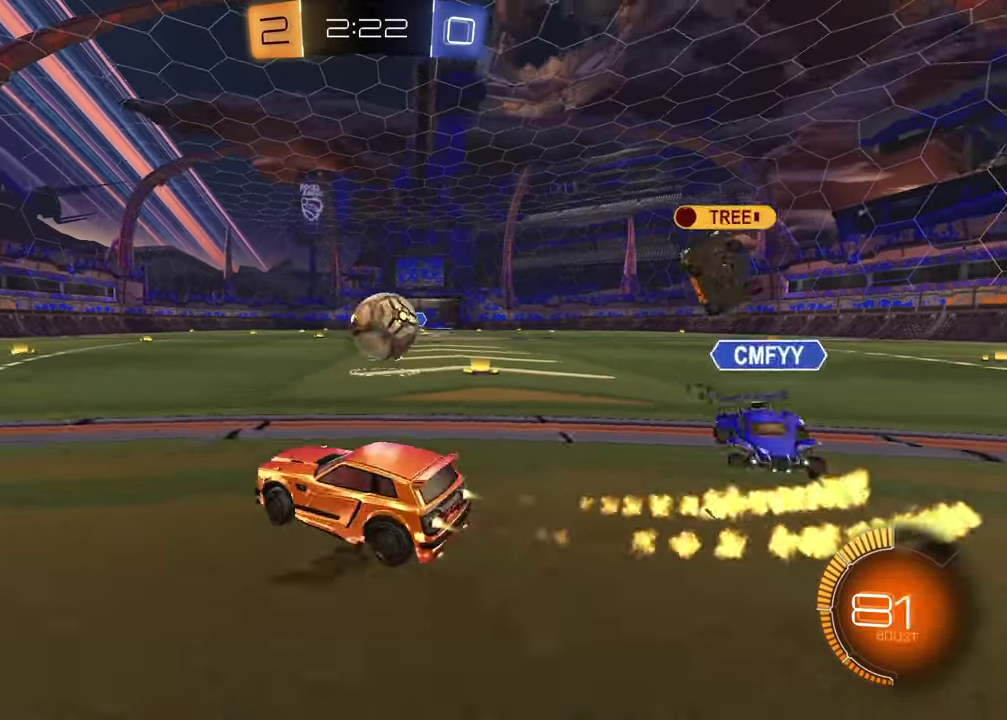
{"buttons": ["TRIANGLE", "R1", "R2"], "left_stick": "up-right", "right_stick": "center", "events": [[67, "R1", "up"], [133, "R1", "down"], [200, "left_stick", "up-right"], [300, "left_stick", "center"], [483, "TRIANGLE", "down"], [500, "left_stick", "up-right"]]}
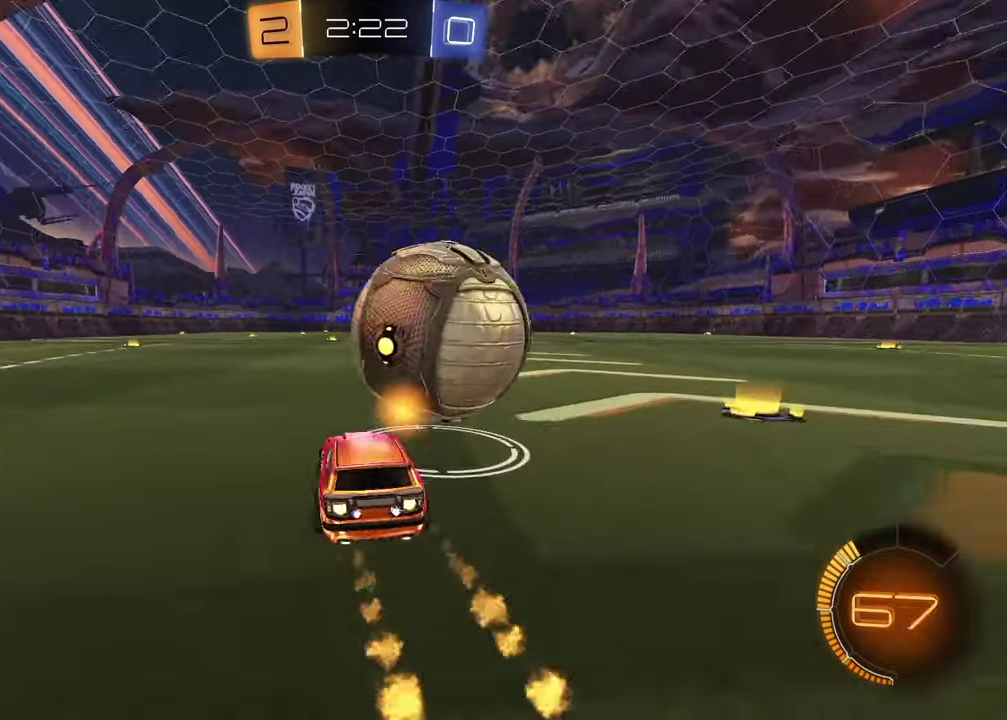
{"buttons": ["R2"], "left_stick": "center", "right_stick": "center", "events": [[83, "TRIANGLE", "up"], [117, "left_stick", "center"], [150, "R1", "up"], [367, "left_stick", "up-right"], [433, "left_stick", "center"]]}
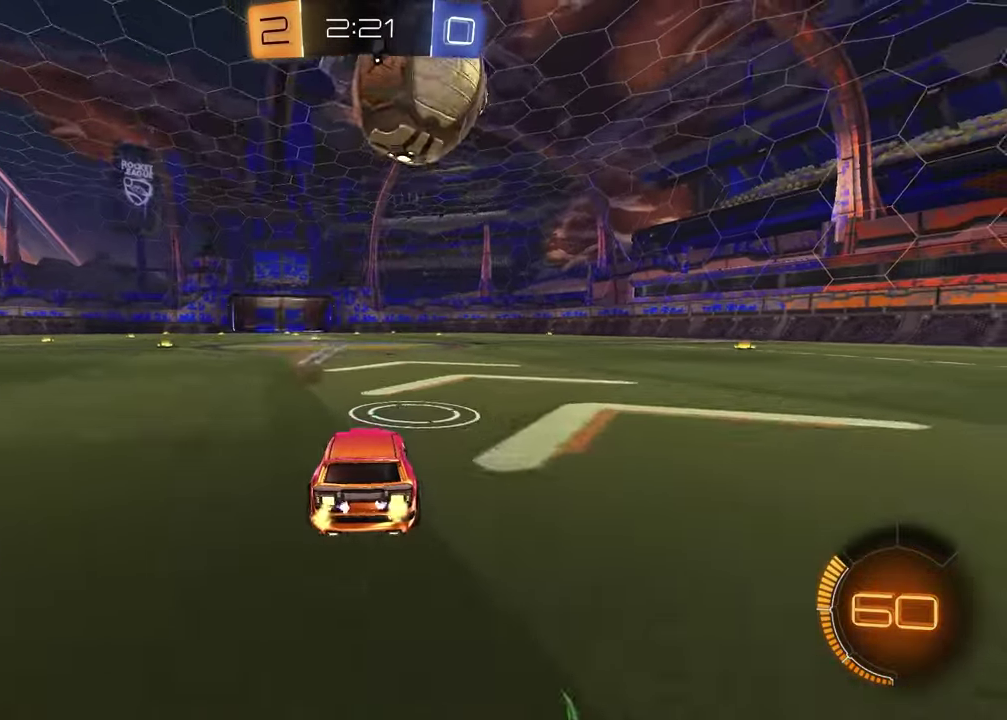
{"buttons": ["R2"], "left_stick": "center", "right_stick": "center", "events": [[217, "TRIANGLE", "down"], [317, "TRIANGLE", "up"]]}
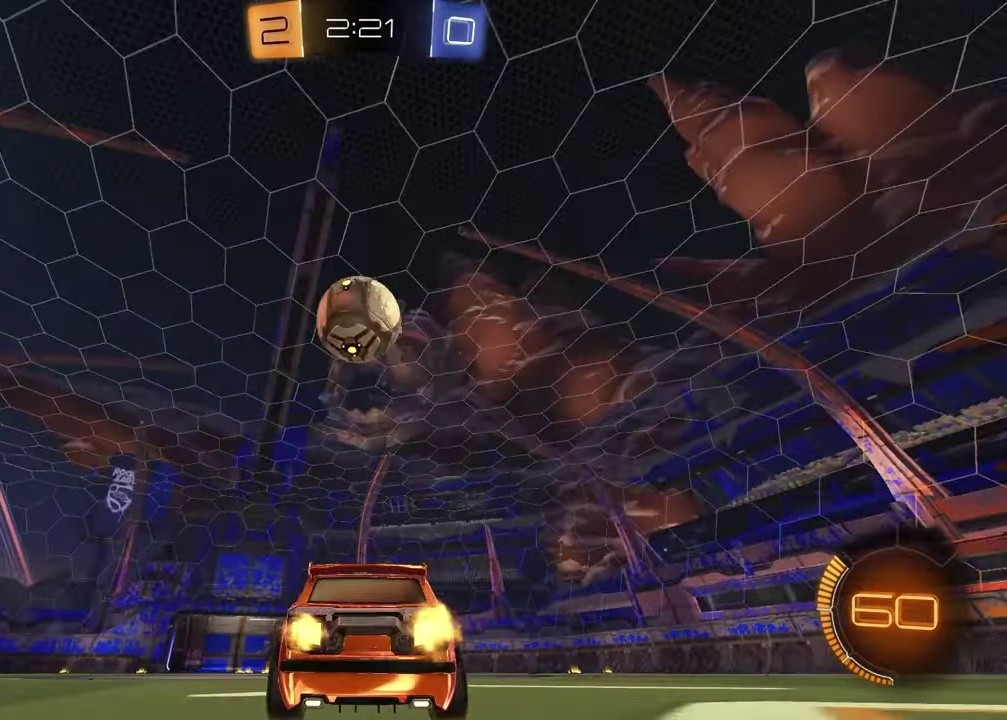
{"buttons": ["R1", "R2"], "left_stick": "left", "right_stick": "center", "events": [[33, "R1", "down"], [67, "CROSS", "down"], [83, "R1", "up"], [100, "left_stick", "down"], [150, "R1", "down"], [300, "CROSS", "up"], [300, "left_stick", "center"], [433, "left_stick", "left"]]}
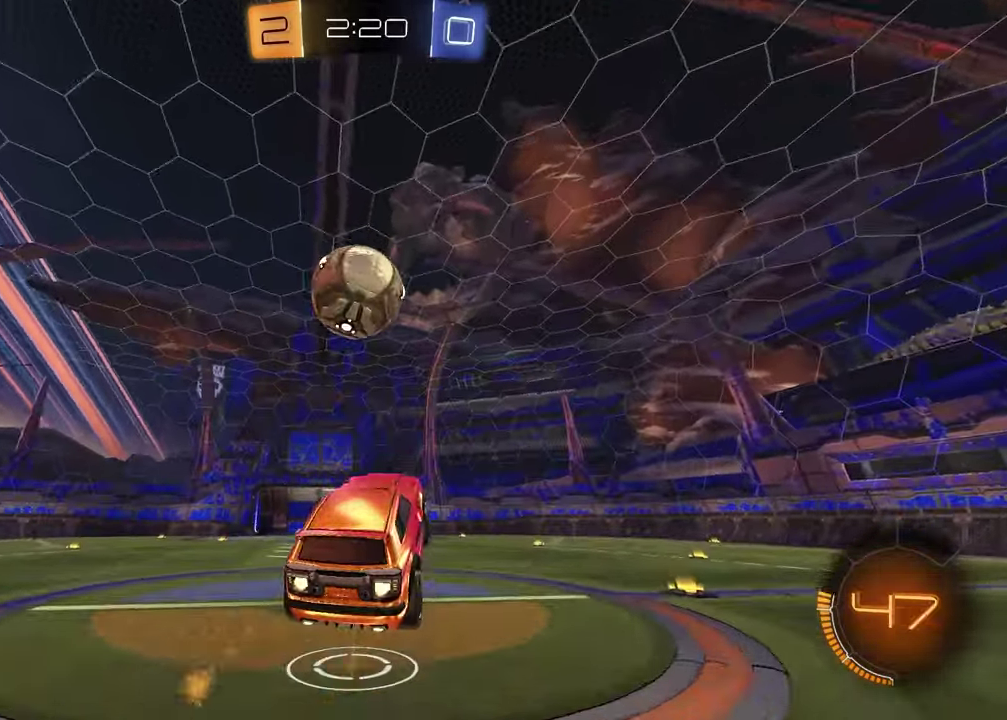
{"buttons": ["CROSS", "R1", "R2"], "left_stick": "up-left", "right_stick": "center", "events": [[17, "left_stick", "center"], [233, "left_stick", "left"], [333, "R1", "up"], [333, "left_stick", "center"], [450, "left_stick", "up-left"], [500, "CROSS", "down"], [500, "R1", "down"]]}